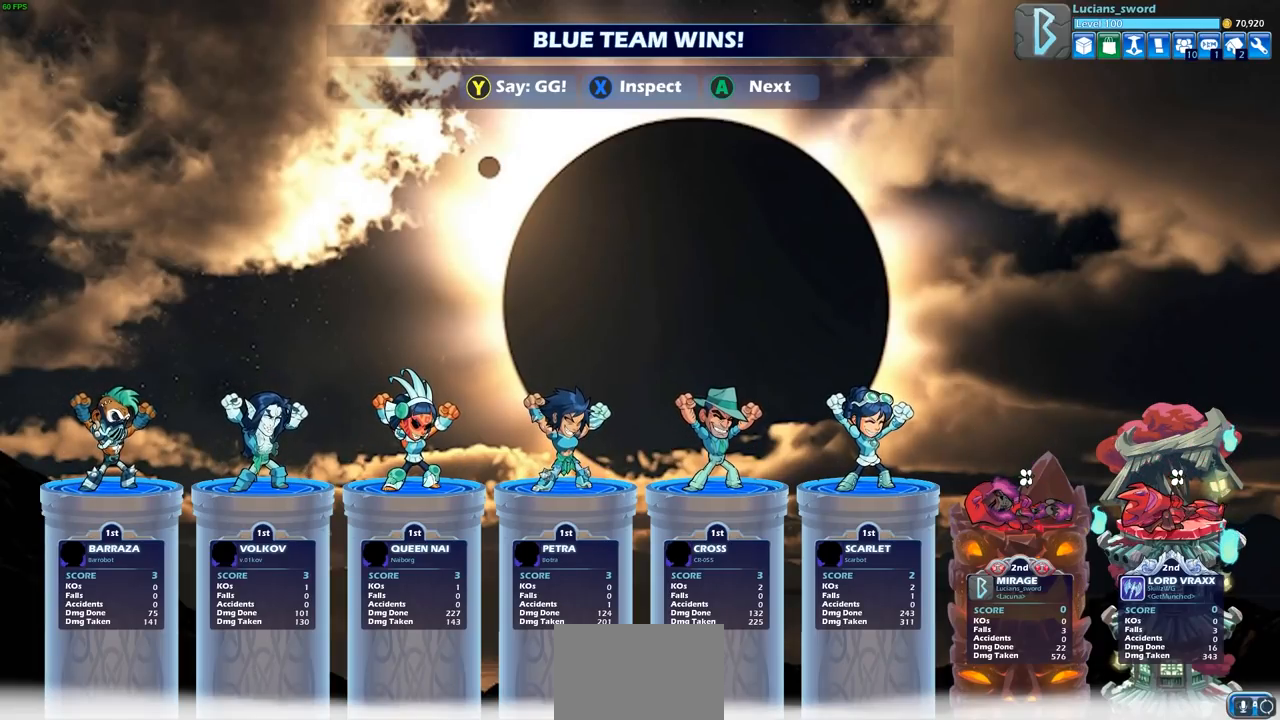
Gameplay with a controller (PlayStation layout); each line is a JSON object with the inputs held at the frame after it. "events" lists button and stick changes between this image and that frame as [ms after this image, input, new state], when the widget could be followed in between.
{"buttons": ["TRIANGLE"], "left_stick": "center", "right_stick": "center", "events": [[467, "TRIANGLE", "down"]]}
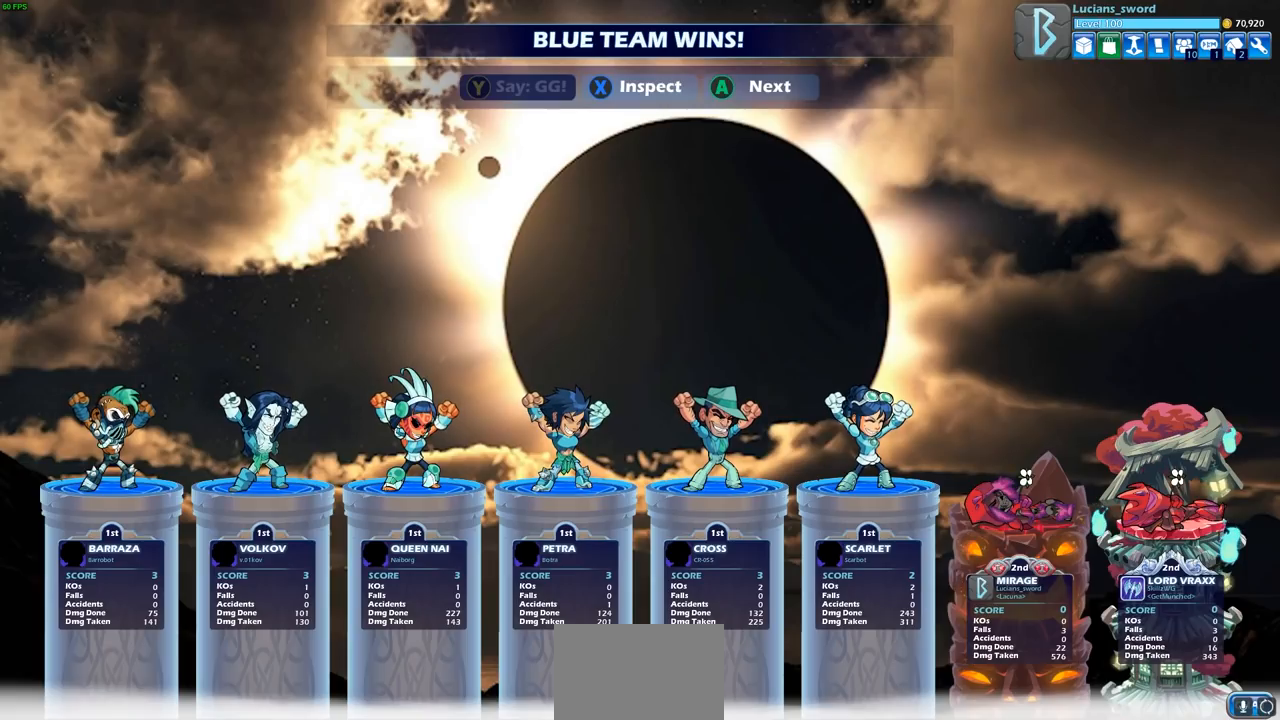
{"buttons": [], "left_stick": "center", "right_stick": "center", "events": [[67, "TRIANGLE", "up"]]}
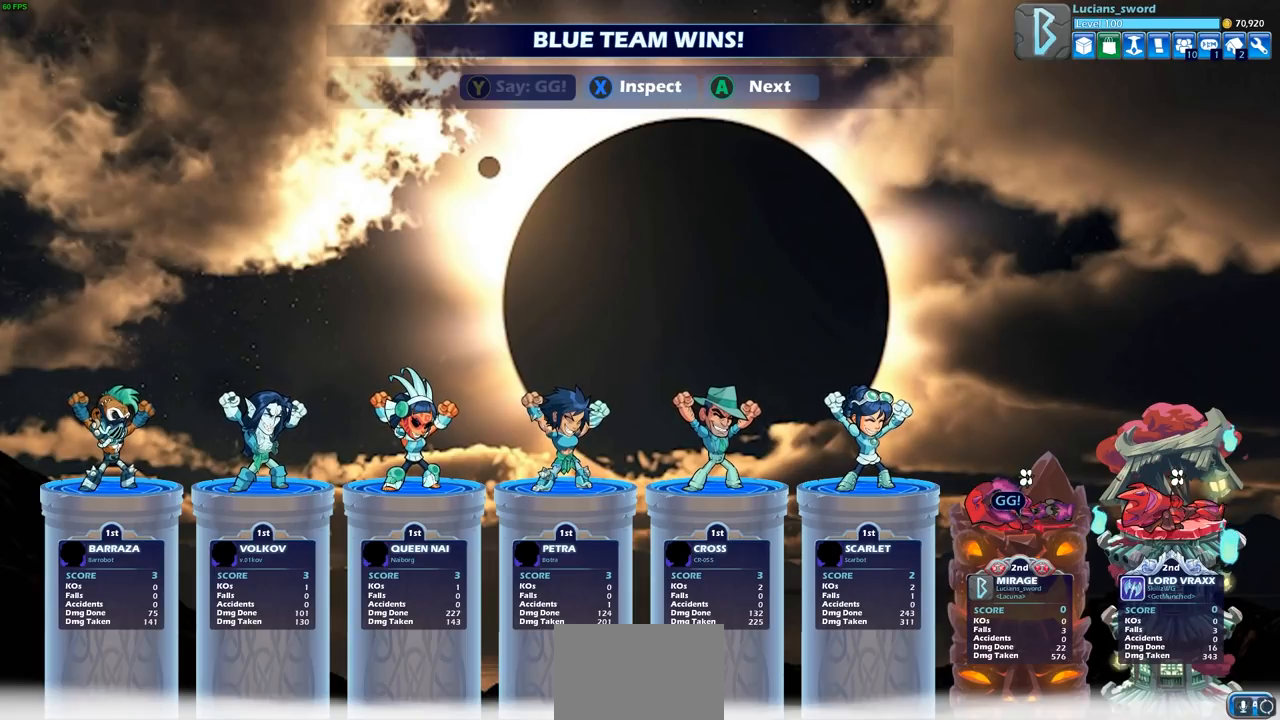
{"buttons": [], "left_stick": "center", "right_stick": "center", "events": []}
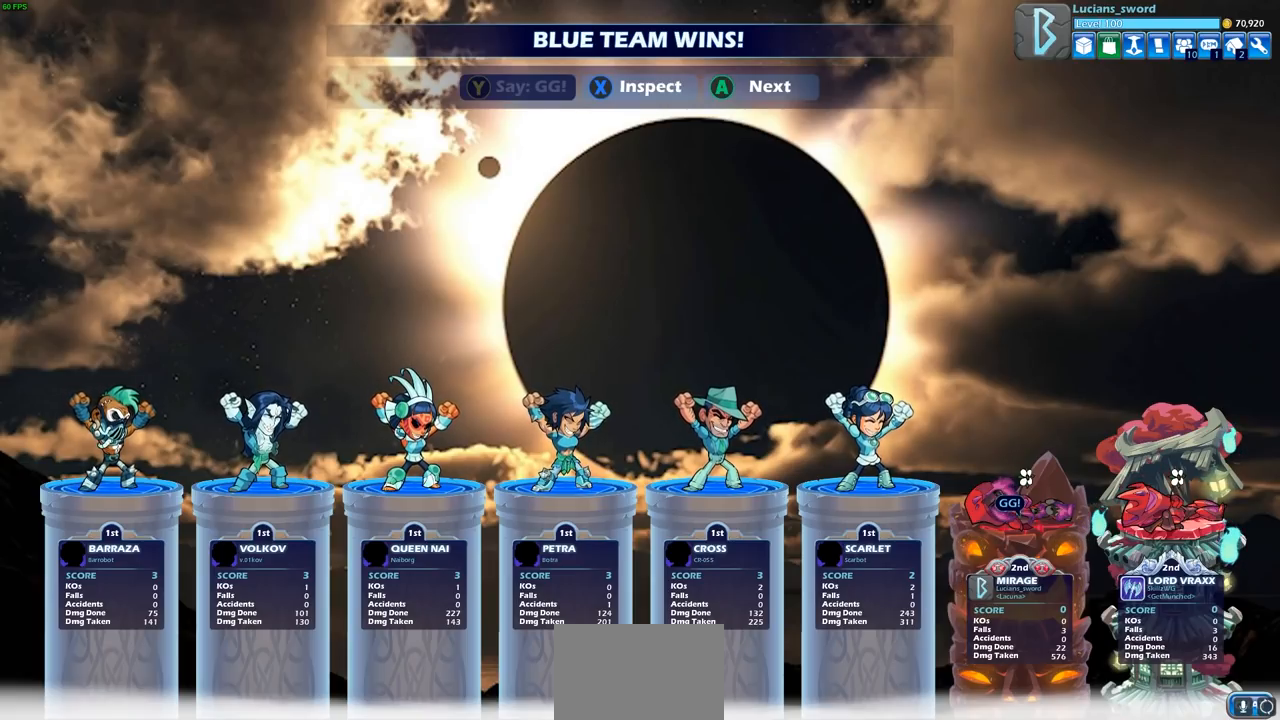
{"buttons": ["TRIANGLE"], "left_stick": "center", "right_stick": "center", "events": [[433, "TRIANGLE", "down"]]}
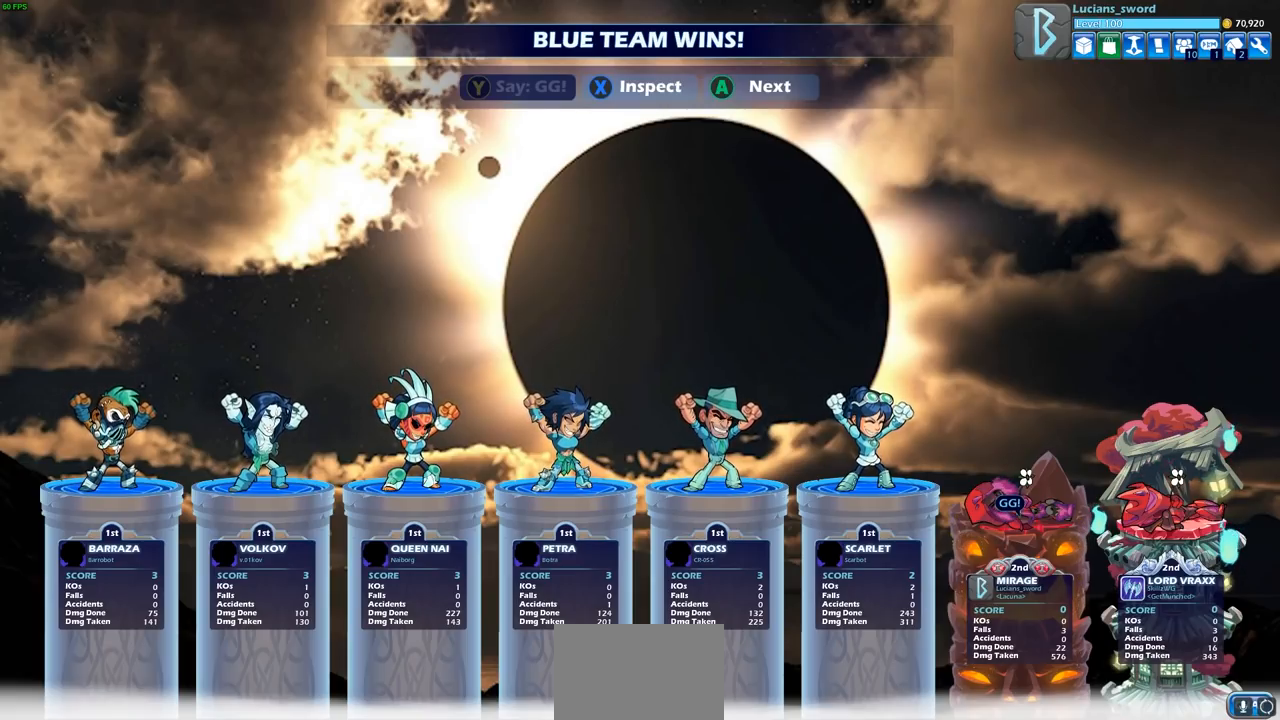
{"buttons": ["CROSS"], "left_stick": "center", "right_stick": "center", "events": [[17, "TRIANGLE", "up"], [433, "CROSS", "down"]]}
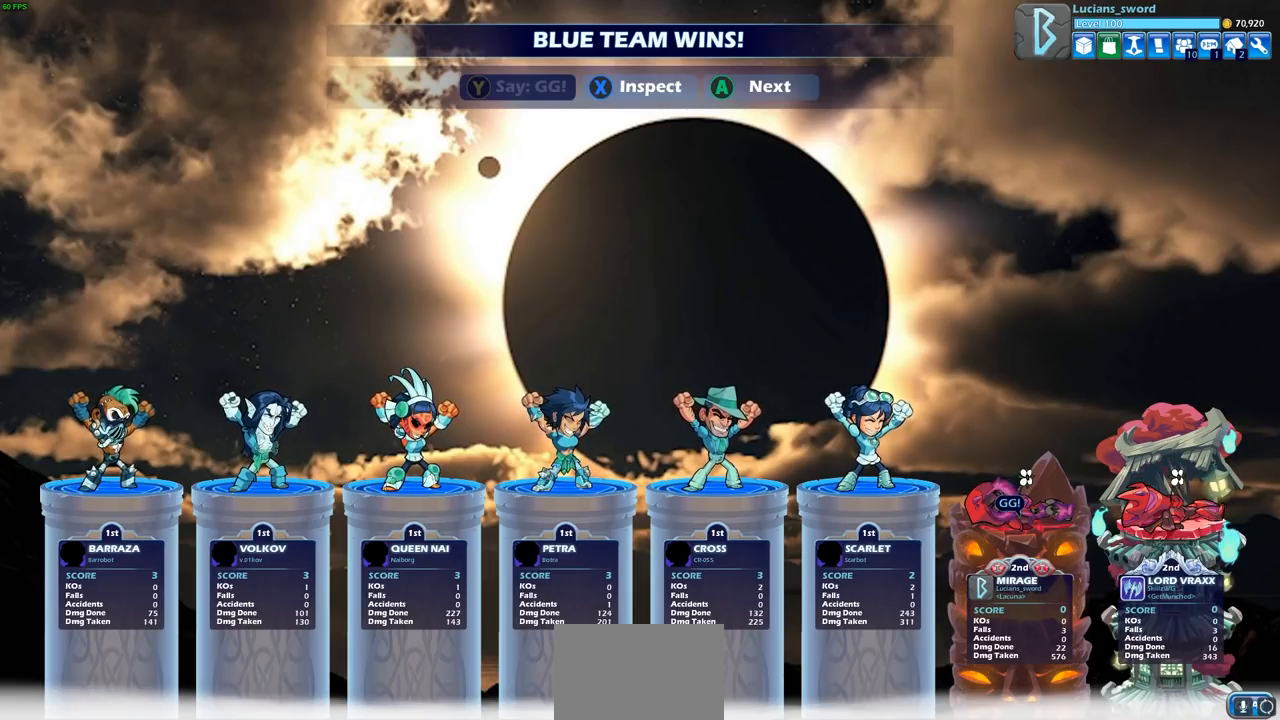
{"buttons": ["CROSS"], "left_stick": "center", "right_stick": "center", "events": [[50, "CROSS", "up"], [400, "CROSS", "down"]]}
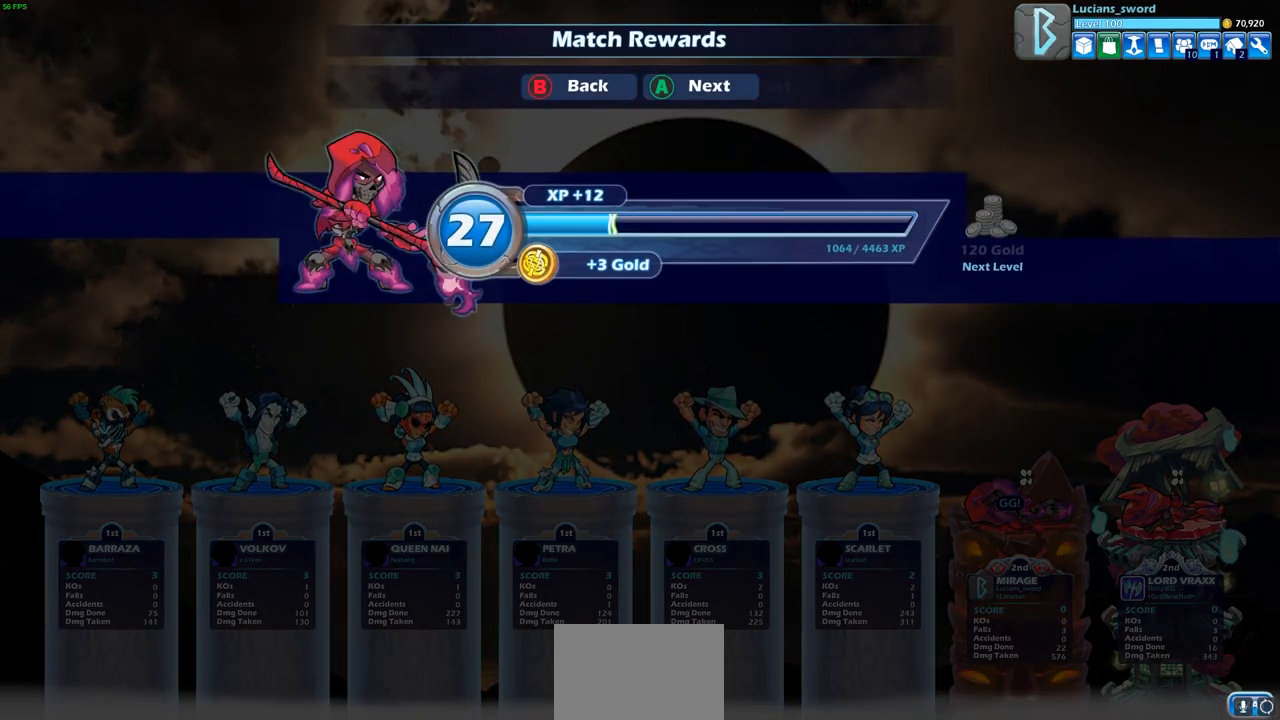
{"buttons": [], "left_stick": "center", "right_stick": "center", "events": [[17, "CROSS", "up"], [117, "CROSS", "down"], [200, "CROSS", "up"]]}
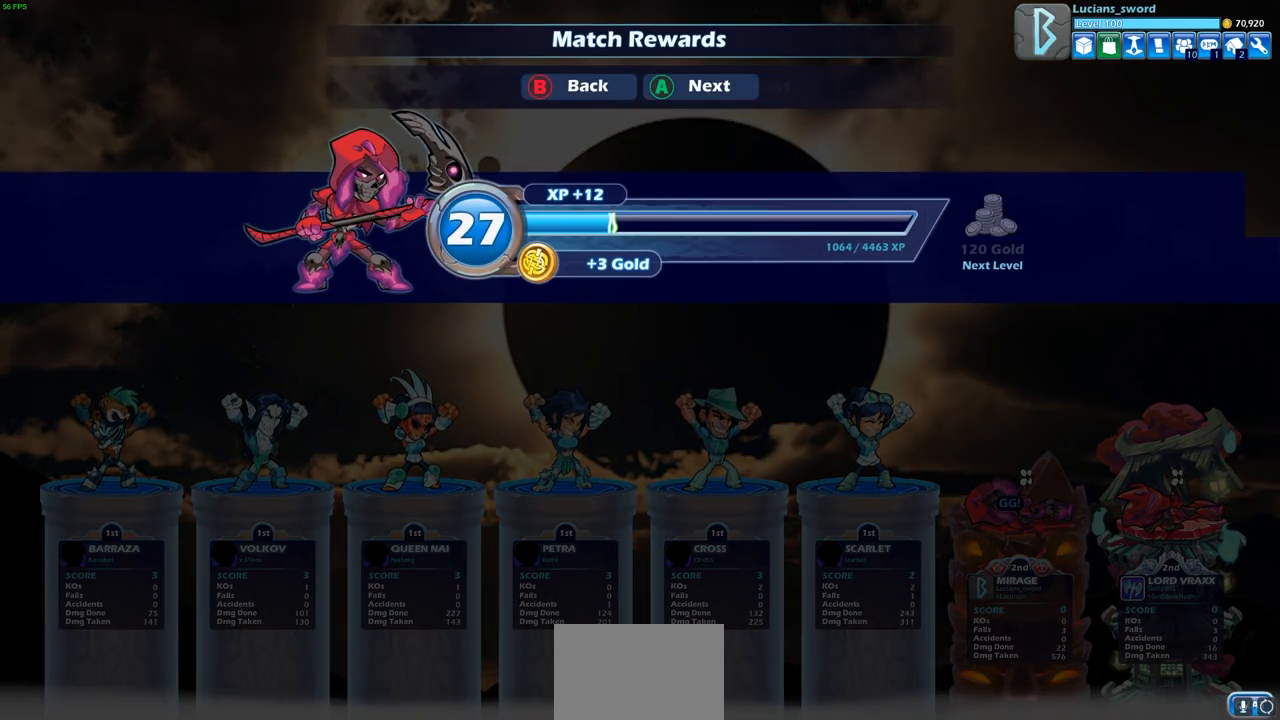
{"buttons": [], "left_stick": "center", "right_stick": "center", "events": []}
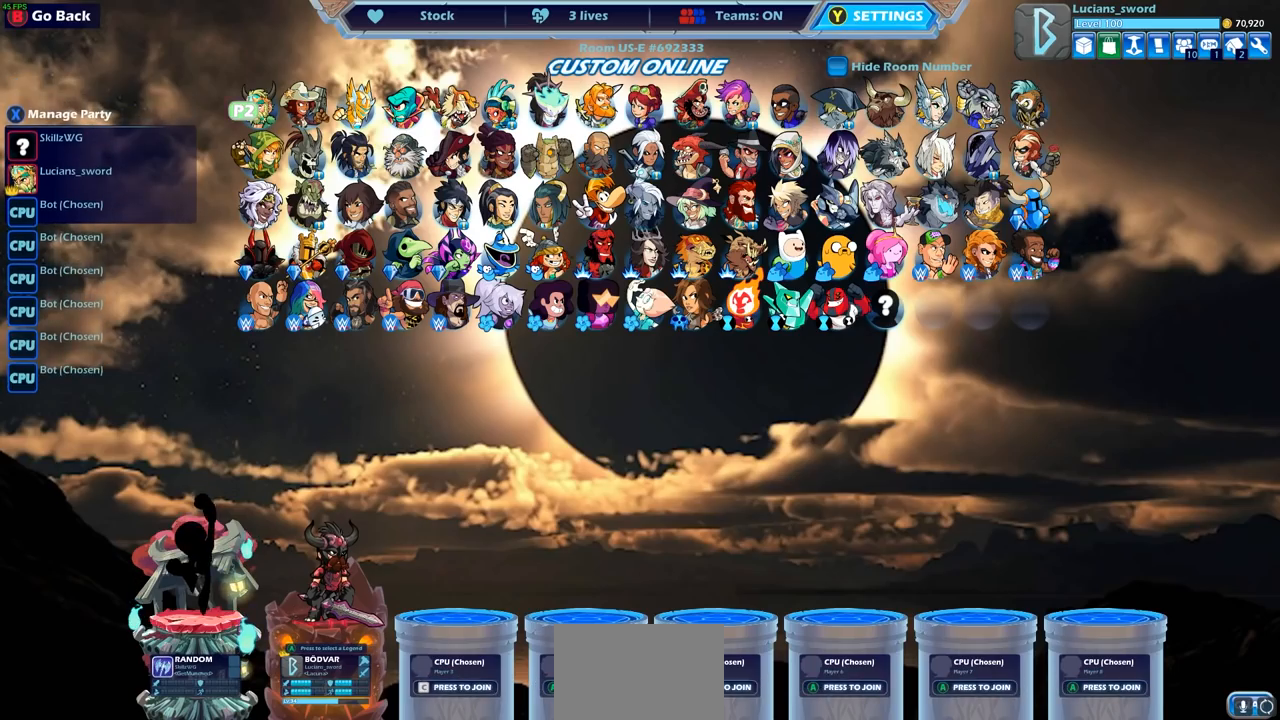
{"buttons": [], "left_stick": "center", "right_stick": "center", "events": []}
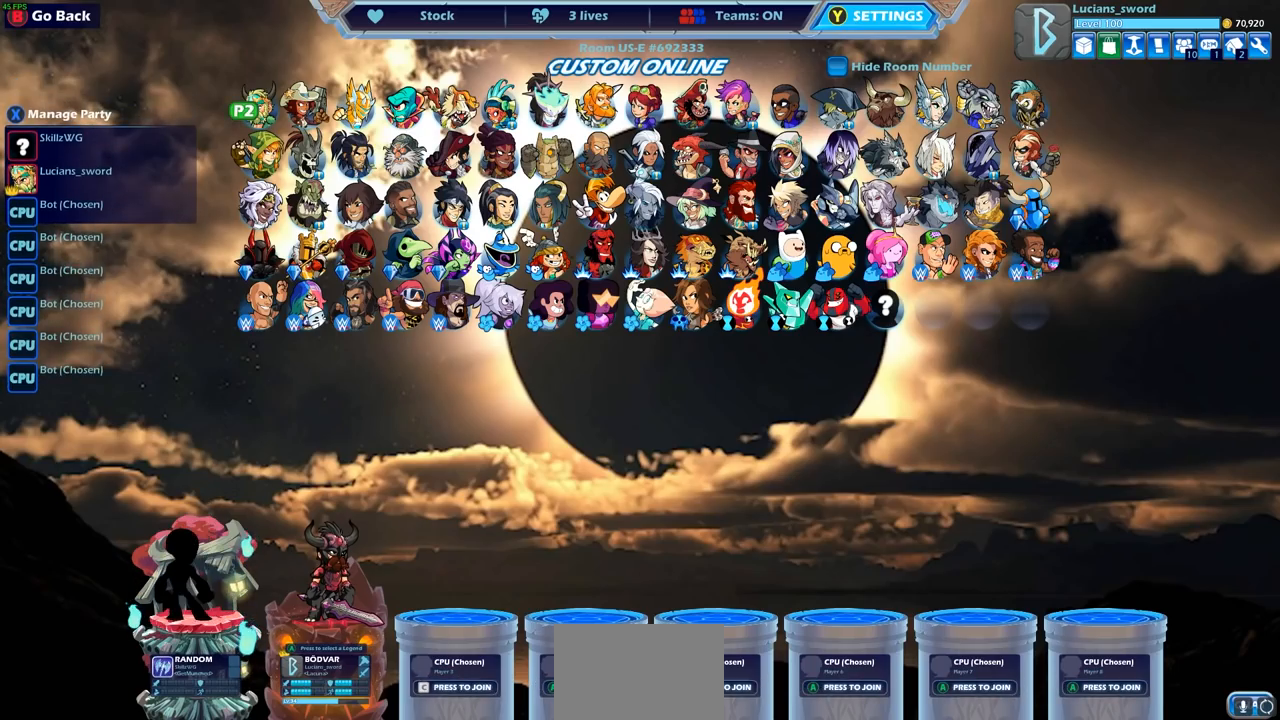
{"buttons": [], "left_stick": "center", "right_stick": "center", "events": []}
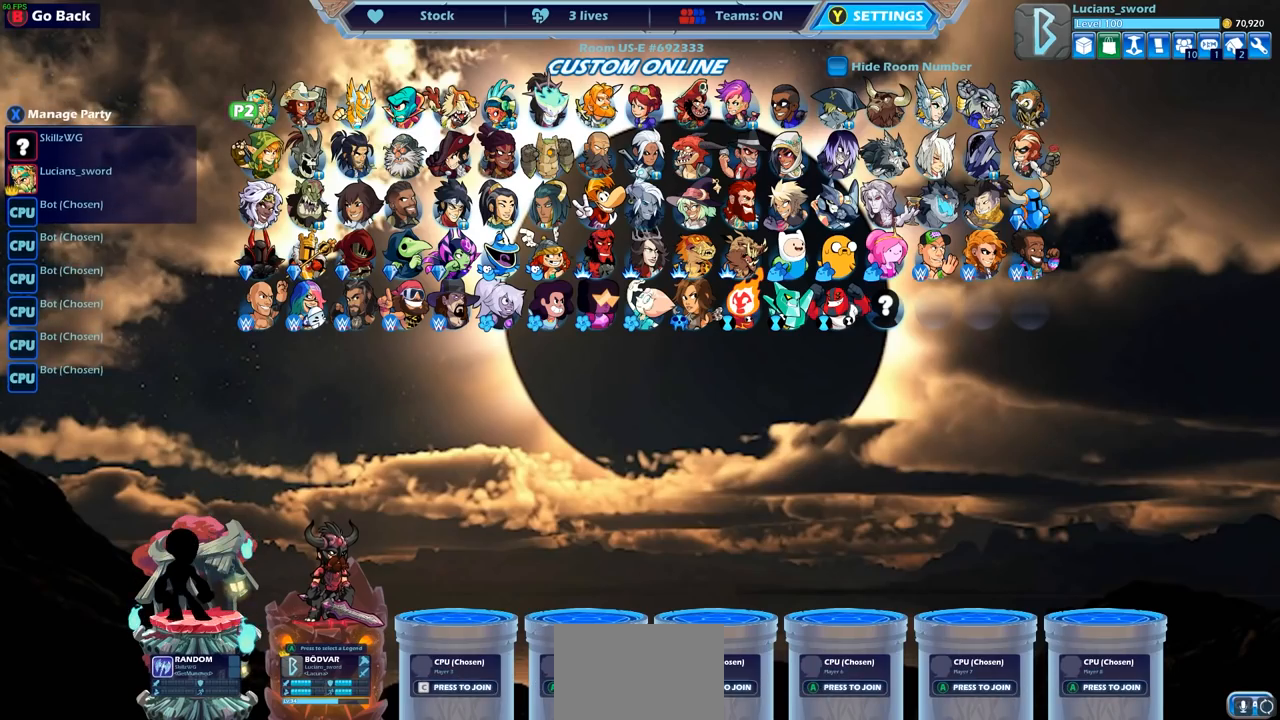
{"buttons": [], "left_stick": "center", "right_stick": "center", "events": [[33, "DPAD_DOWN", "down"], [167, "DPAD_DOWN", "up"], [233, "DPAD_DOWN", "down"], [350, "DPAD_DOWN", "up"], [400, "DPAD_DOWN", "down"], [483, "DPAD_DOWN", "up"]]}
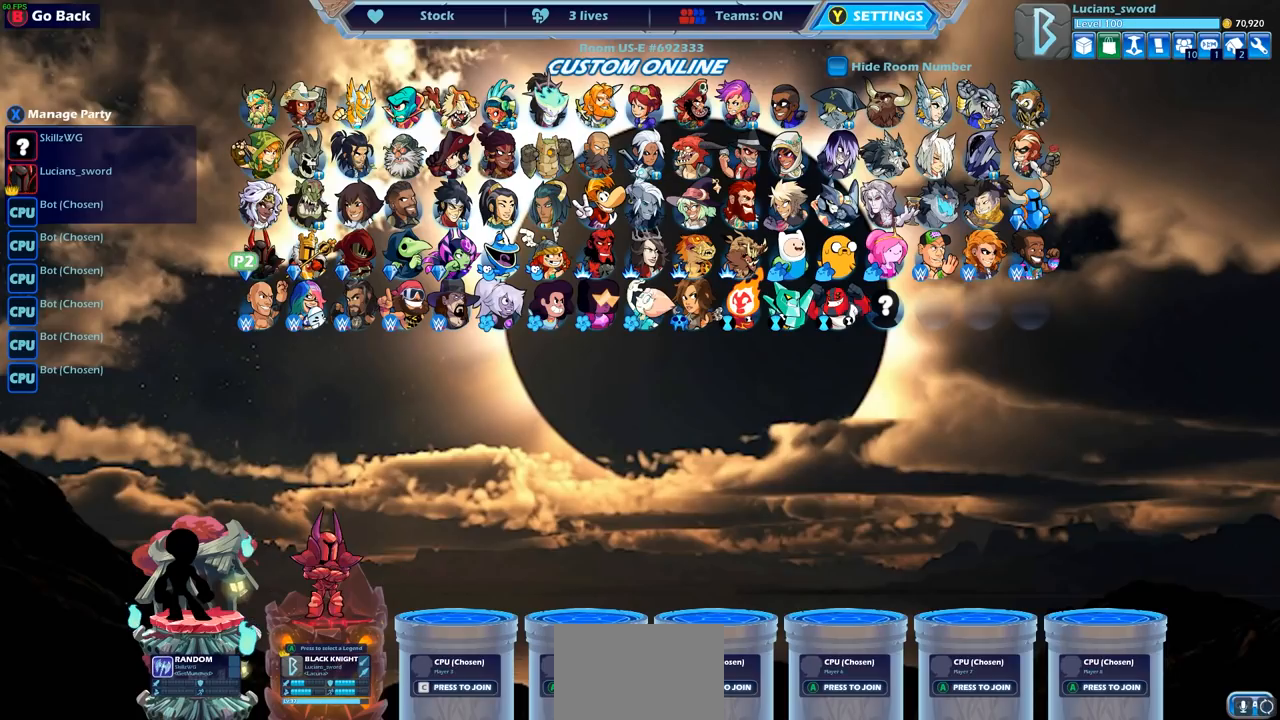
{"buttons": [], "left_stick": "center", "right_stick": "center", "events": [[50, "DPAD_DOWN", "down"], [167, "DPAD_DOWN", "up"], [283, "DPAD_LEFT", "down"], [400, "DPAD_LEFT", "up"]]}
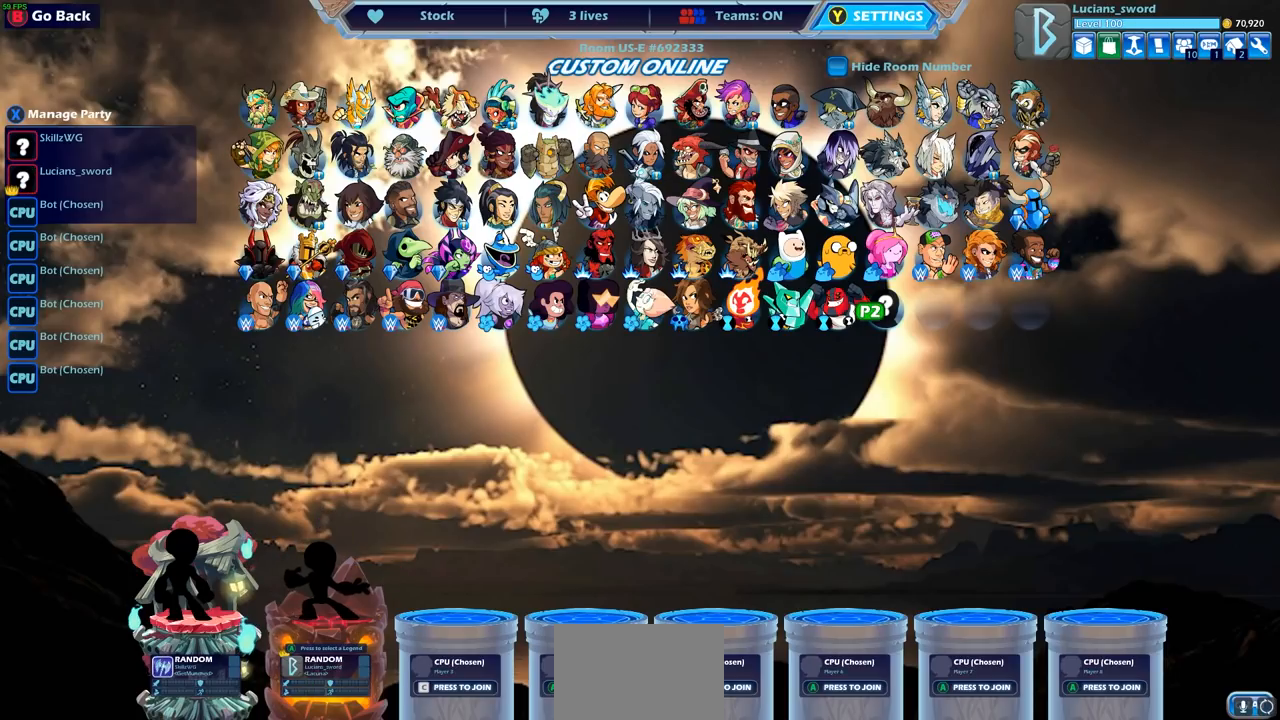
{"buttons": [], "left_stick": "center", "right_stick": "center", "events": [[100, "CROSS", "down"], [217, "CROSS", "up"], [367, "CROSS", "down"], [467, "CROSS", "up"]]}
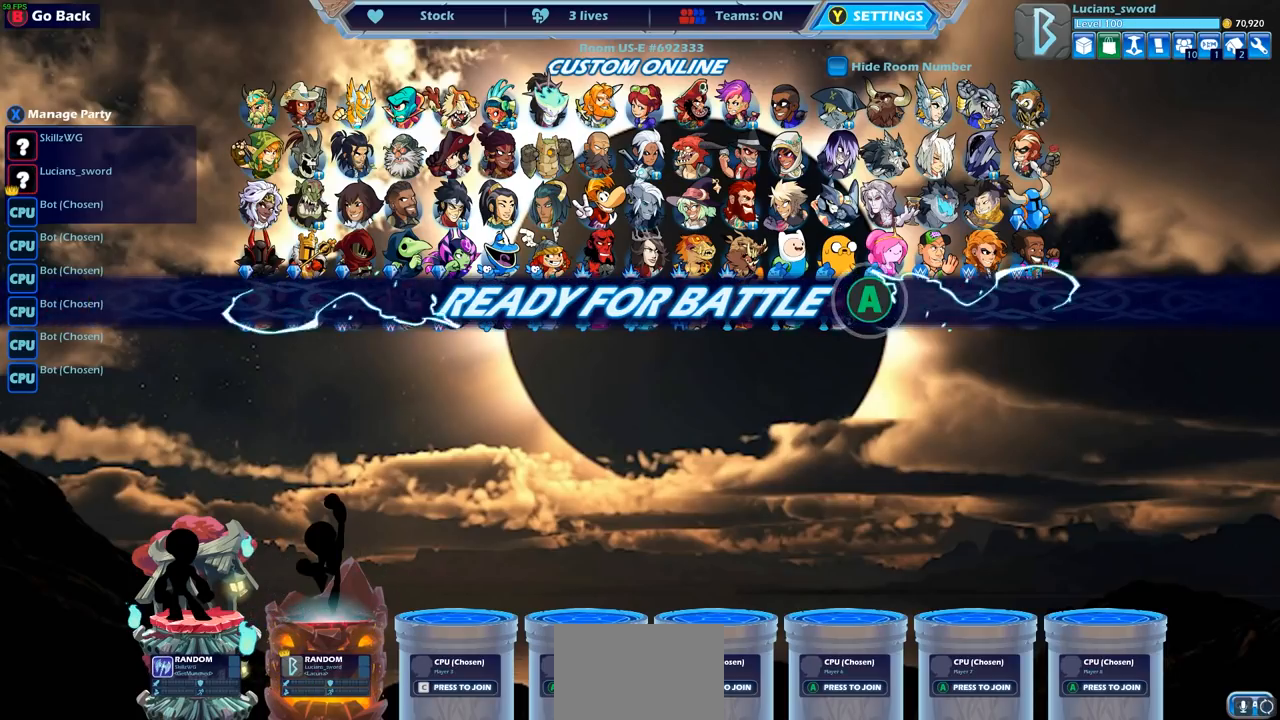
{"buttons": [], "left_stick": "center", "right_stick": "center", "events": [[67, "CROSS", "down"], [150, "CROSS", "up"]]}
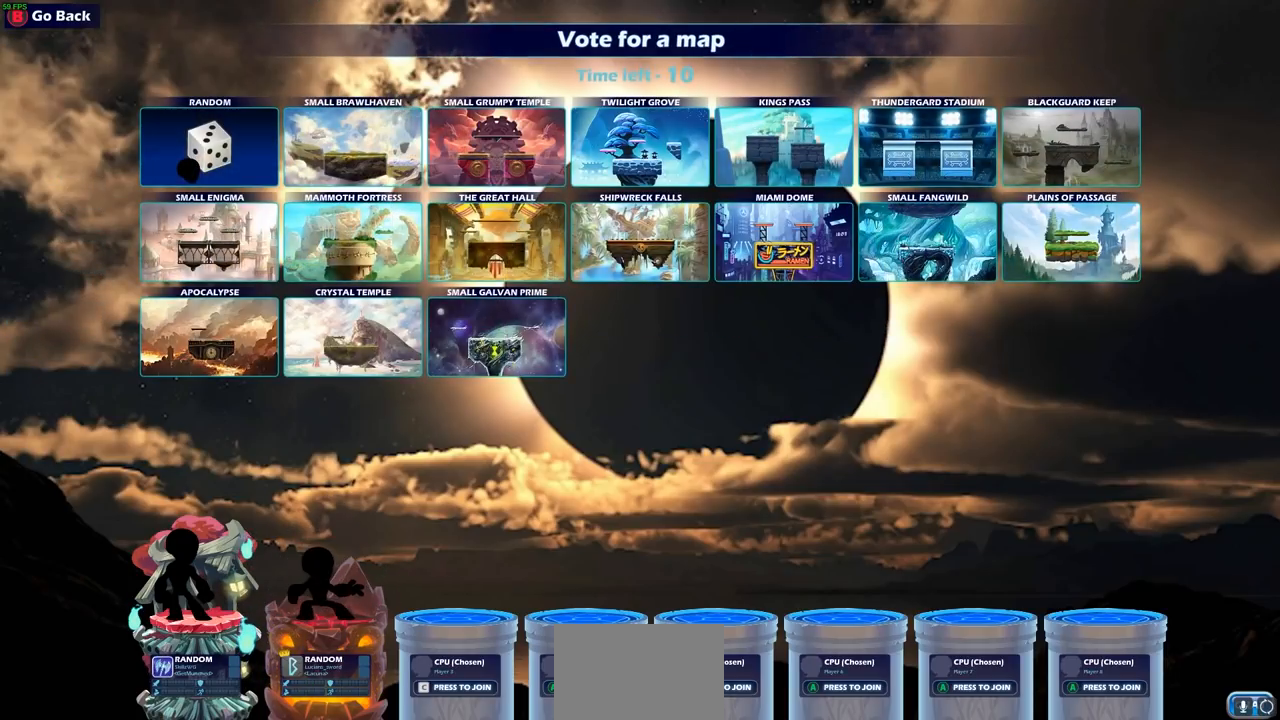
{"buttons": ["CROSS"], "left_stick": "center", "right_stick": "center", "events": [[483, "CROSS", "down"]]}
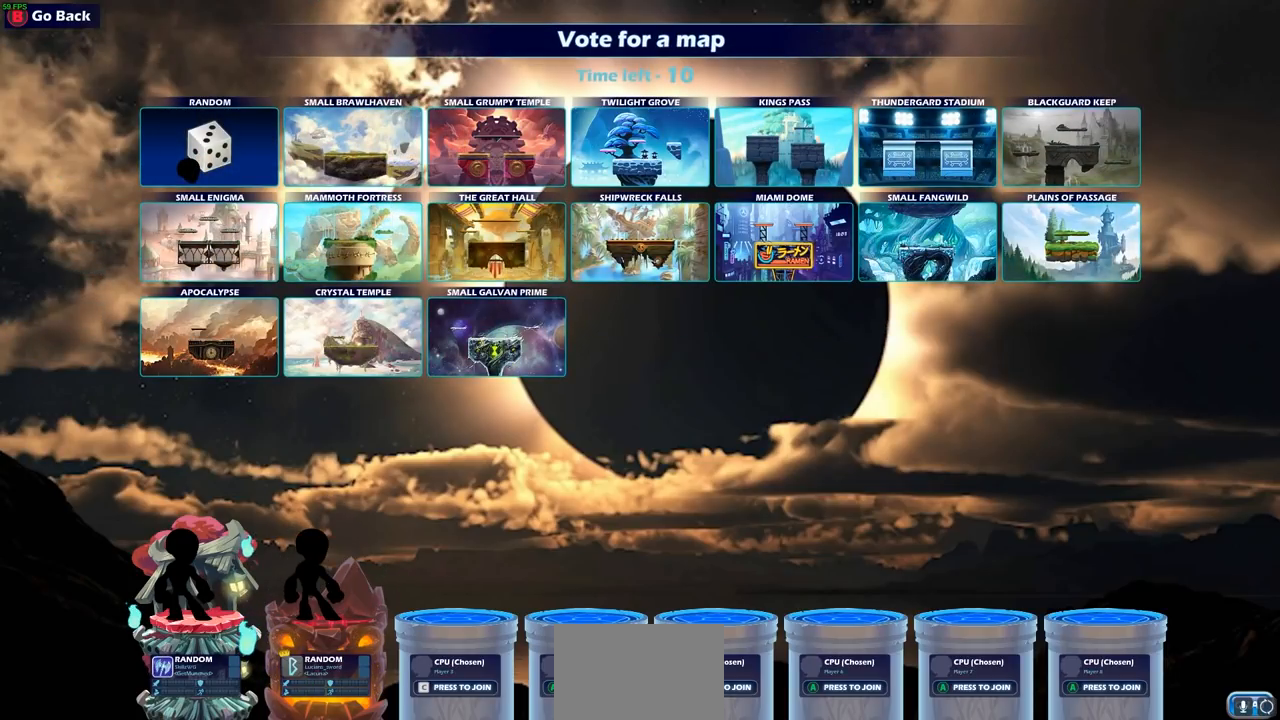
{"buttons": [], "left_stick": "center", "right_stick": "center", "events": [[100, "CROSS", "up"], [233, "CROSS", "down"], [283, "CROSS", "up"], [433, "CROSS", "down"], [483, "CROSS", "up"]]}
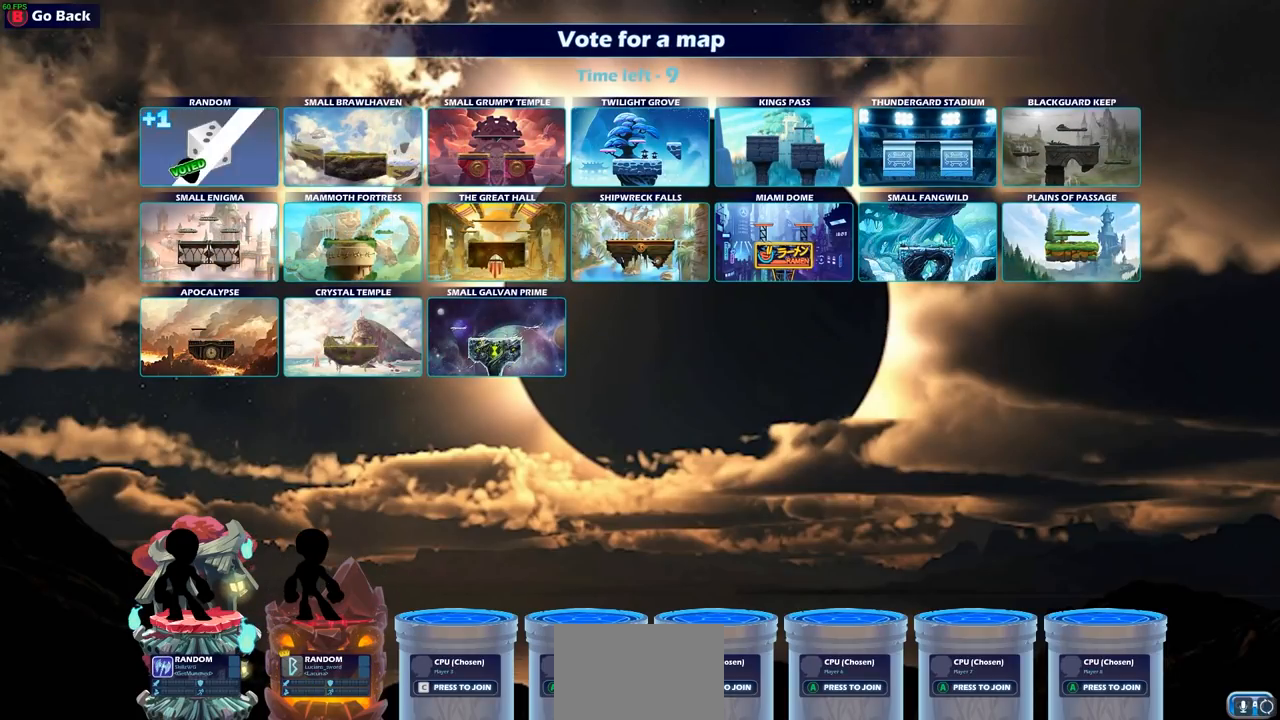
{"buttons": [], "left_stick": "center", "right_stick": "center", "events": [[67, "CROSS", "down"], [150, "CROSS", "up"]]}